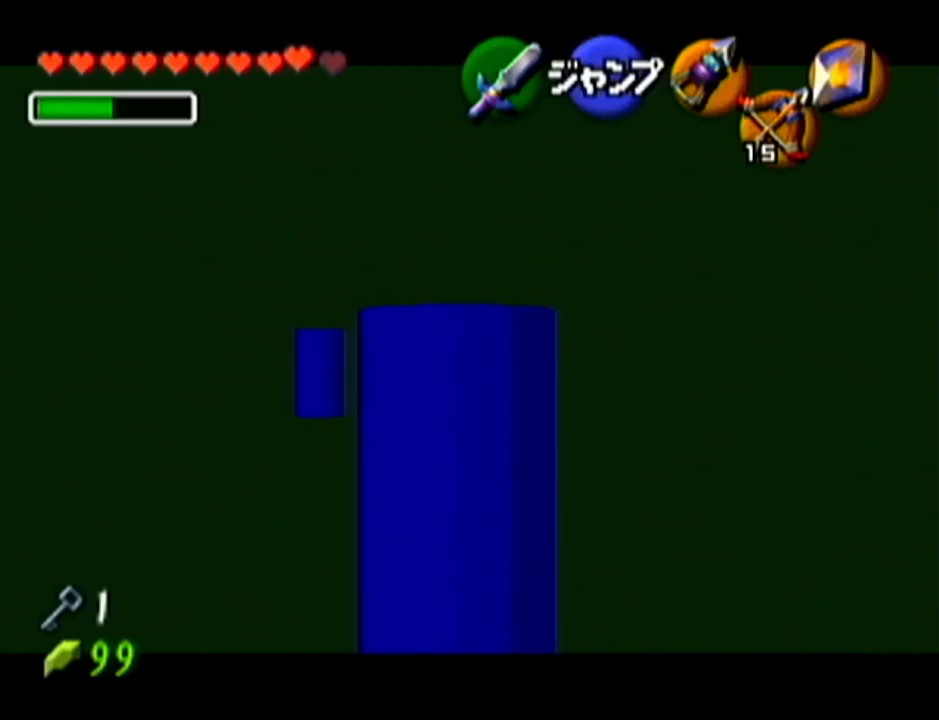
Gameplay with a controller (Nintendo layout); each line is a JSON object with the inputs held at the frame after it. "events" lists button and stick changes between this image and that frame as [ms after this image, input, new state], when the widget could be followed in between. Not read: L3 R3.
{"buttons": ["Z"], "left_stick": "down", "events": []}
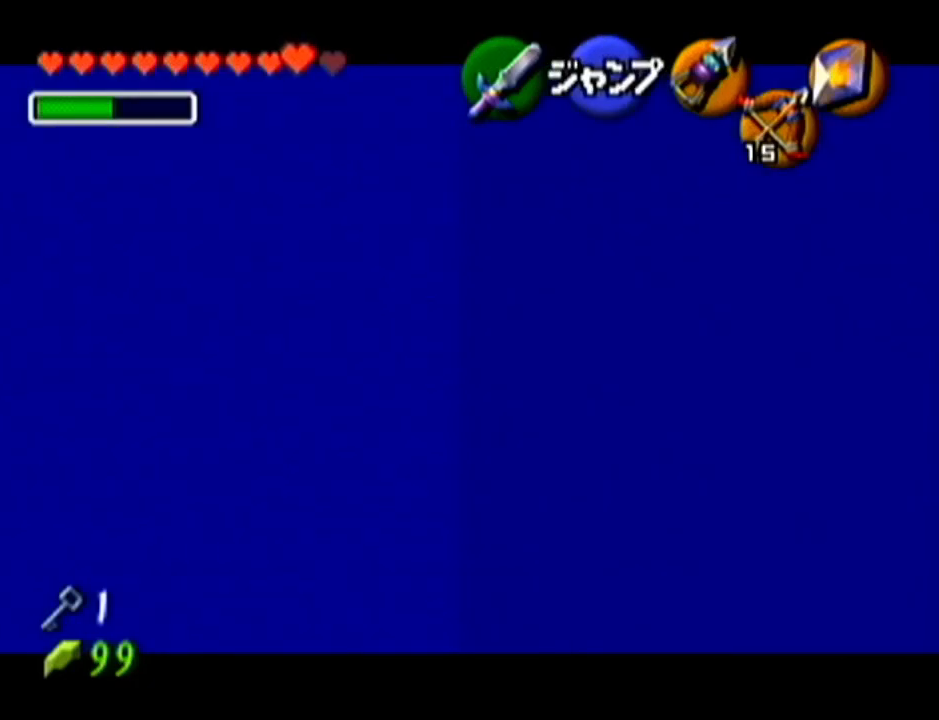
{"buttons": ["Z"], "left_stick": "center", "events": [[167, "left_stick", "right"], [183, "A", "down"], [384, "A", "up"], [450, "left_stick", "center"]]}
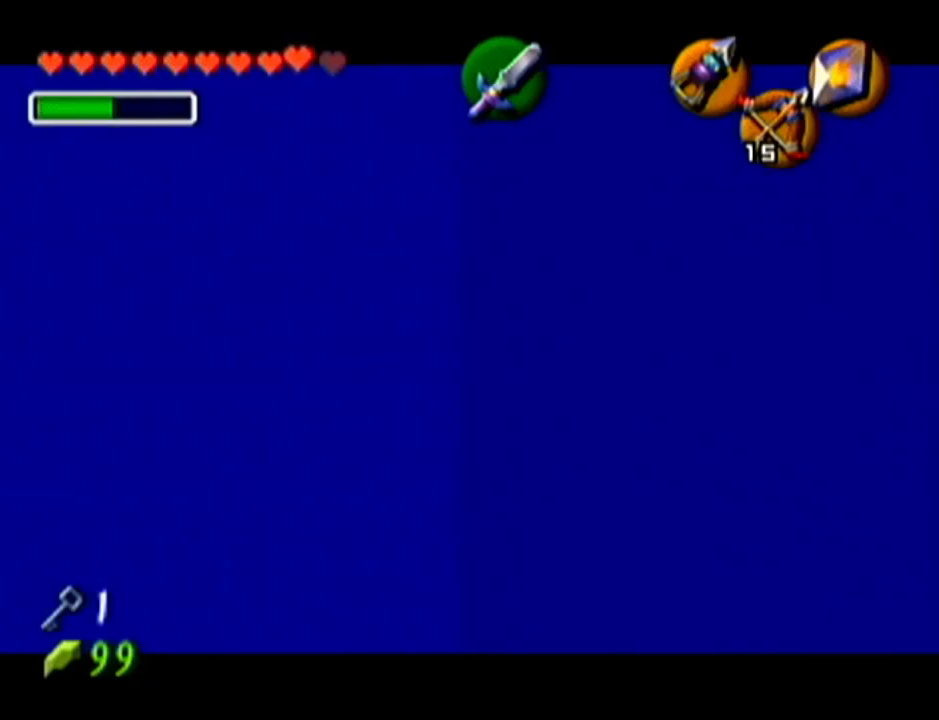
{"buttons": ["Z"], "left_stick": "center", "events": [[34, "left_stick", "right"], [100, "A", "down"], [251, "A", "up"], [467, "left_stick", "center"]]}
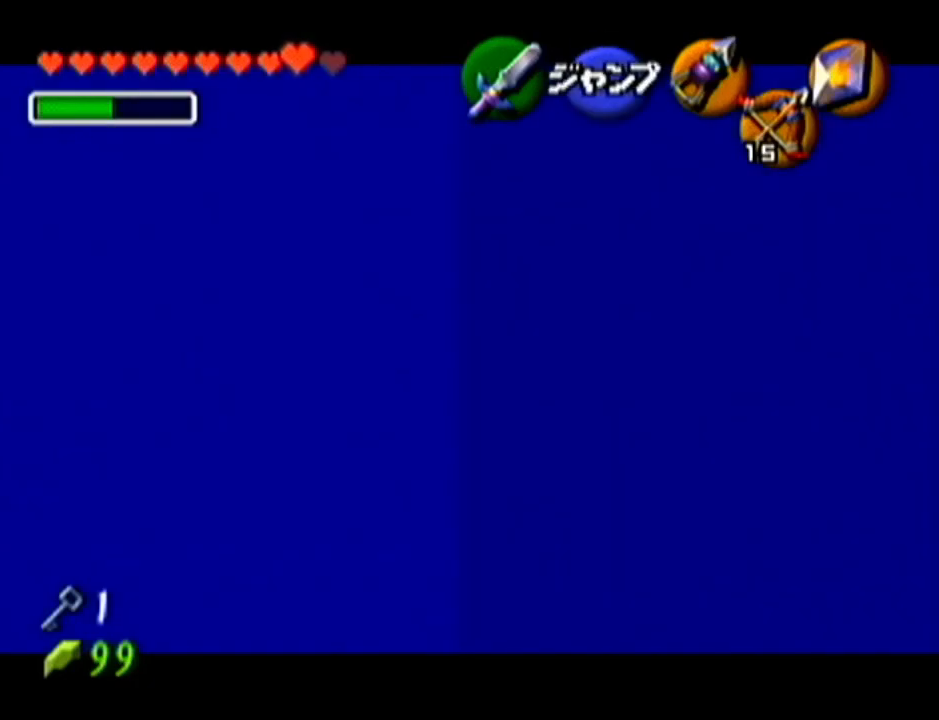
{"buttons": ["Z"], "left_stick": "up", "events": [[84, "left_stick", "up"]]}
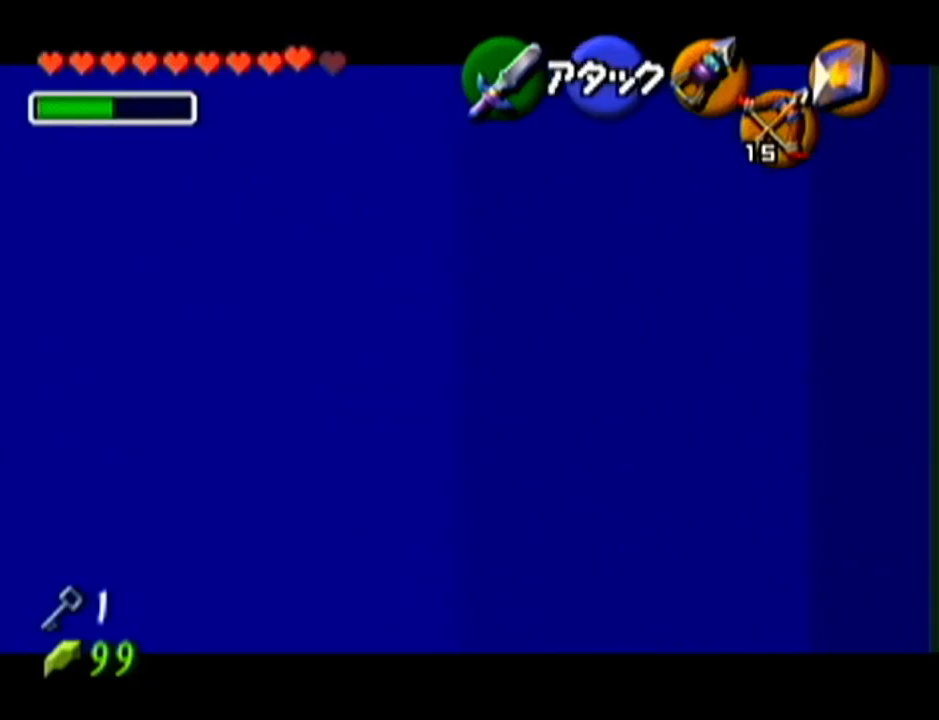
{"buttons": ["Z"], "left_stick": "down", "events": [[50, "left_stick", "center"], [150, "left_stick", "down"]]}
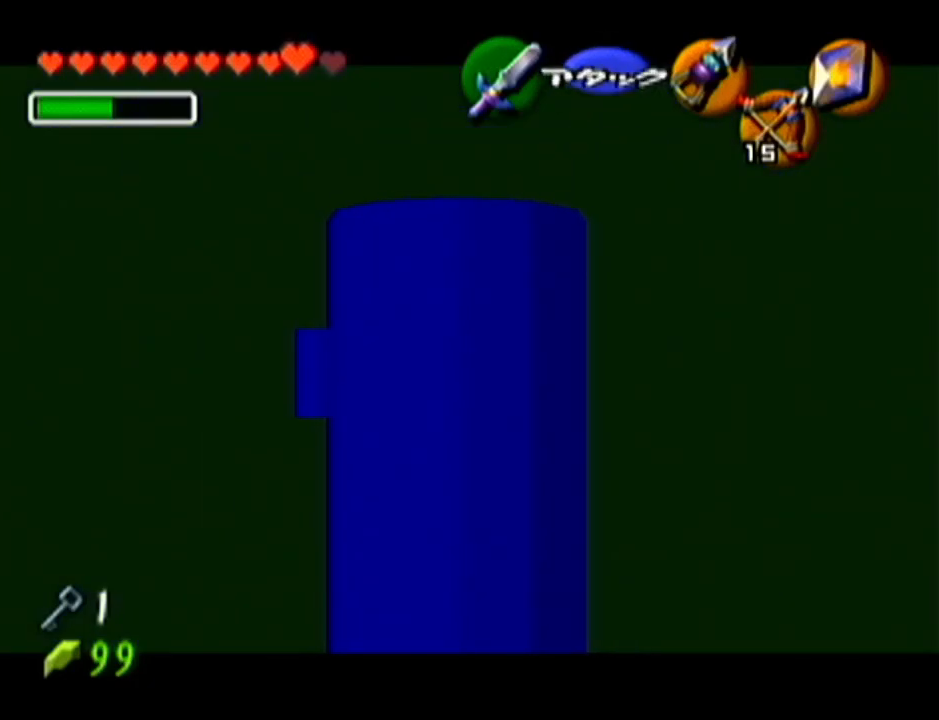
{"buttons": ["Z"], "left_stick": "down", "events": []}
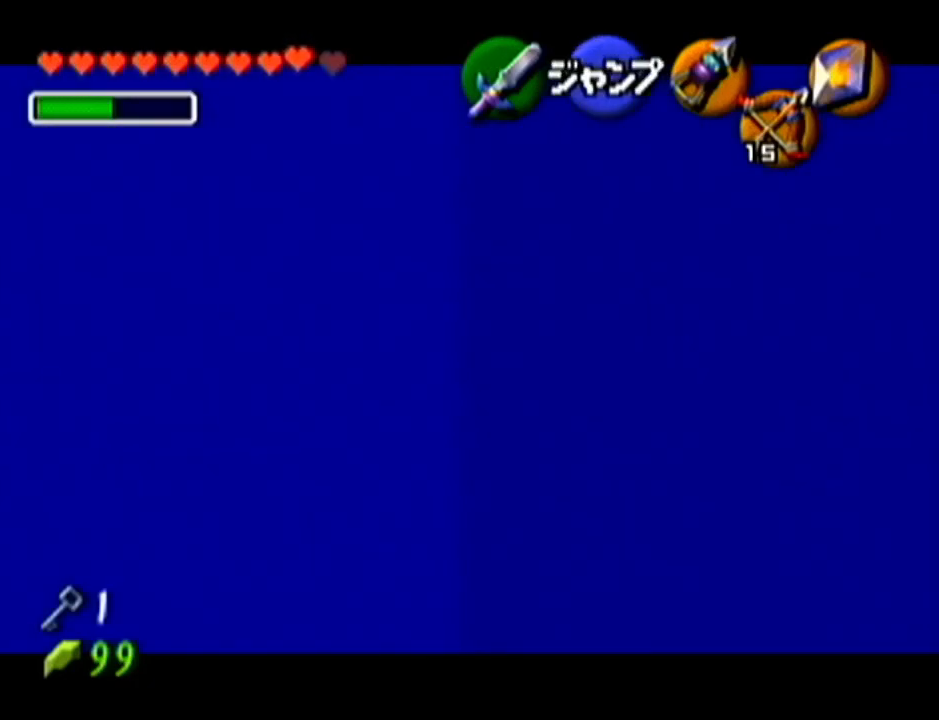
{"buttons": ["Z"], "left_stick": "center", "events": [[50, "left_stick", "center"]]}
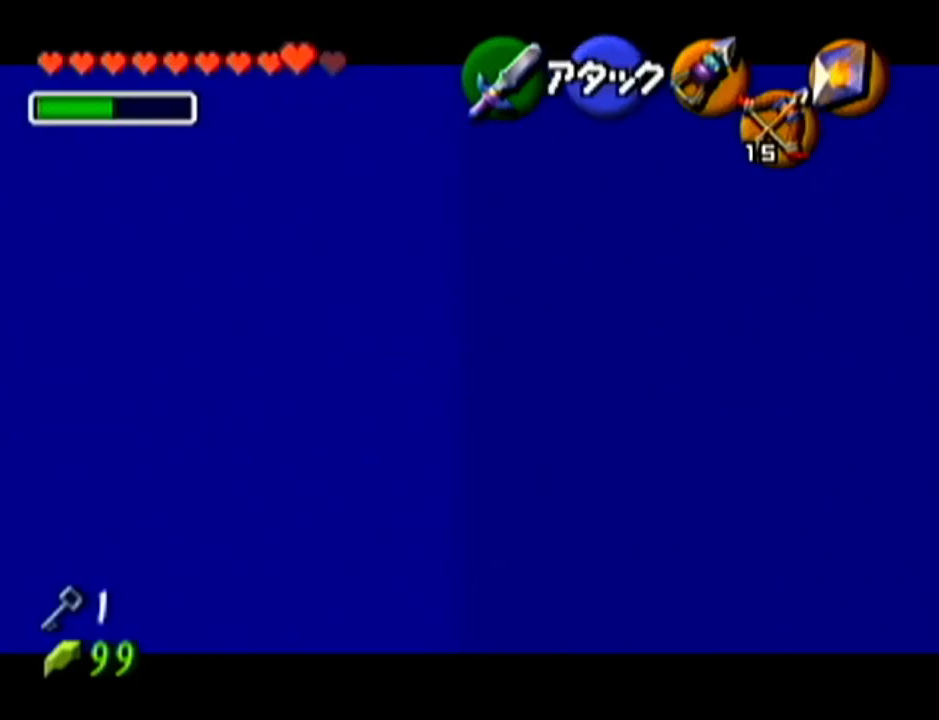
{"buttons": ["Z"], "left_stick": "down-left", "events": [[50, "left_stick", "down-left"]]}
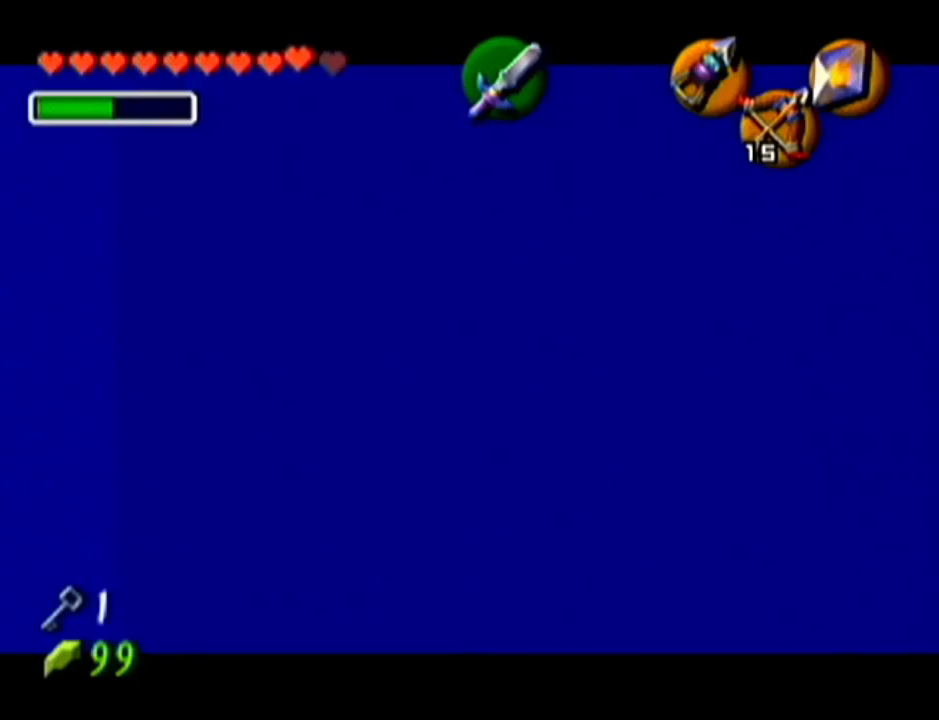
{"buttons": ["Z"], "left_stick": "up", "events": [[233, "left_stick", "center"], [433, "left_stick", "up"]]}
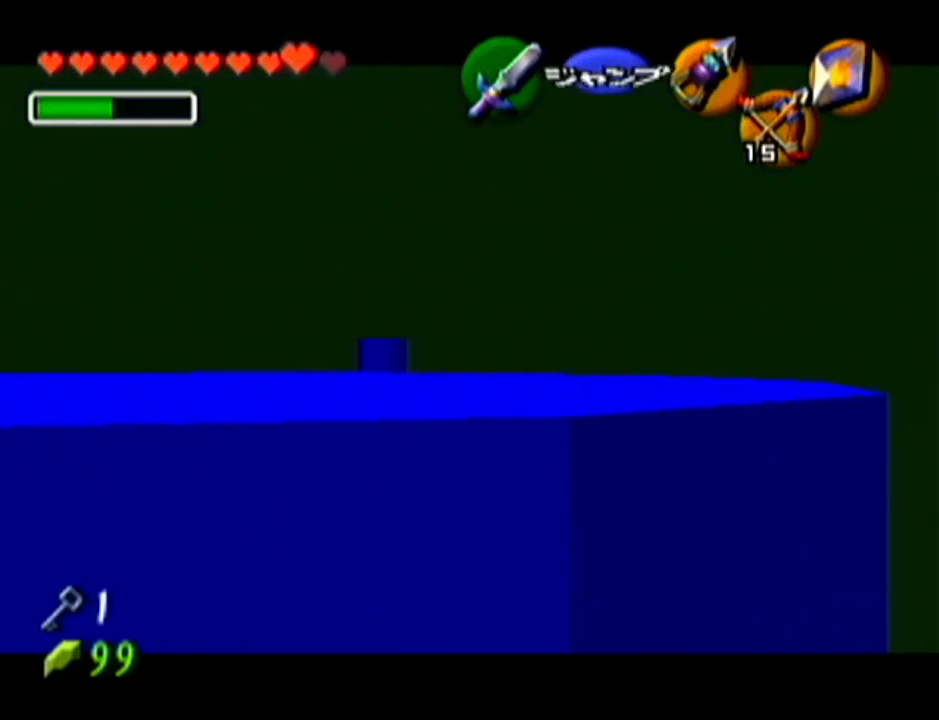
{"buttons": ["Z"], "left_stick": "up", "events": [[84, "B", "down"], [217, "B", "up"]]}
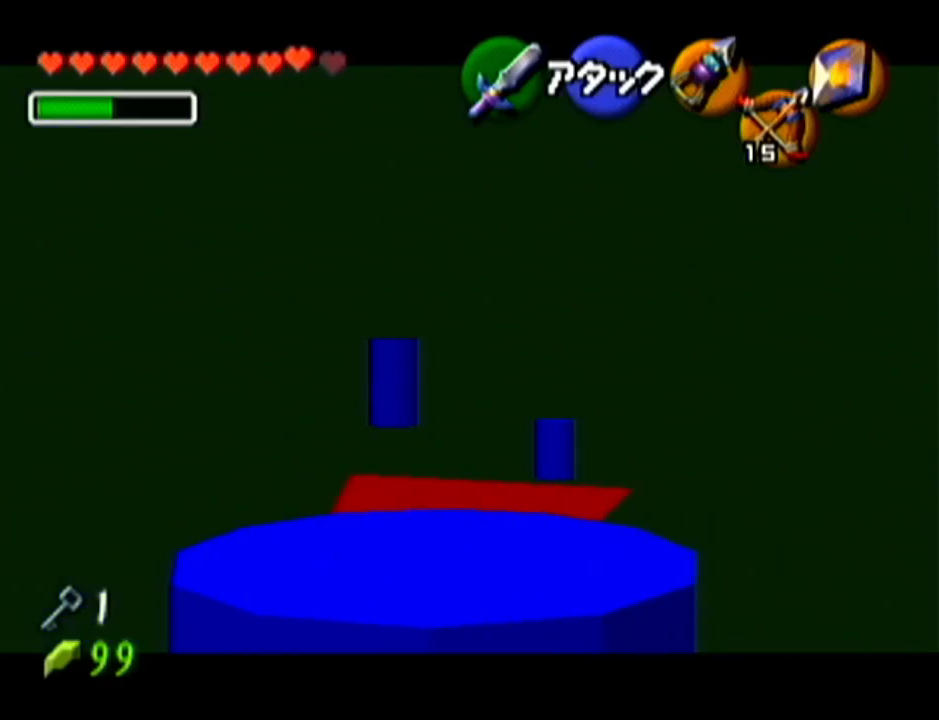
{"buttons": ["Z"], "left_stick": "up", "events": [[50, "B", "down"], [166, "B", "up"]]}
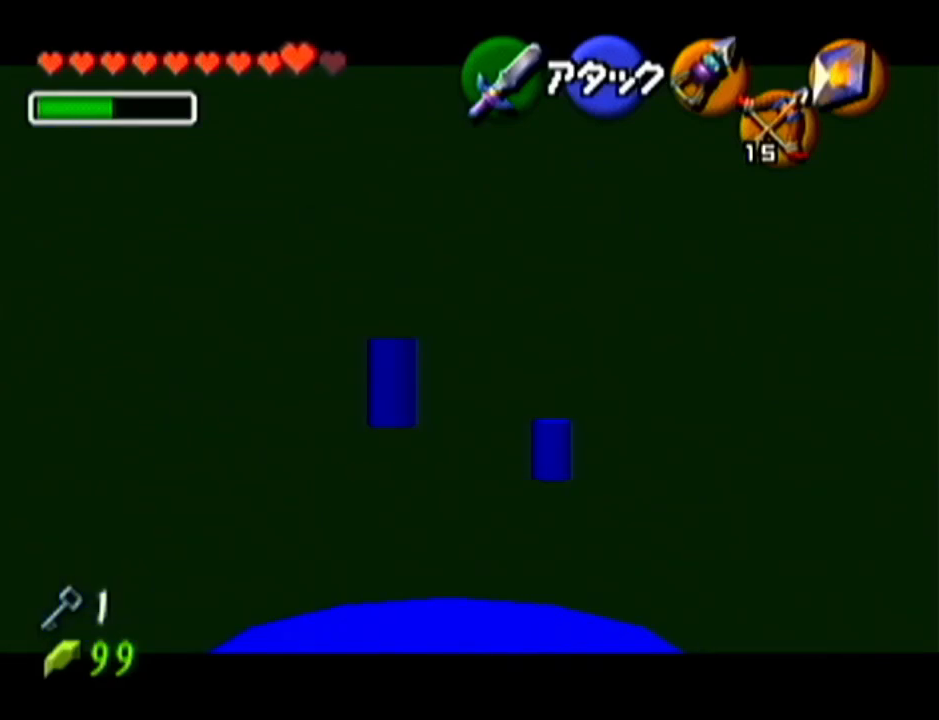
{"buttons": ["B", "Z"], "left_stick": "up", "events": [[484, "B", "down"]]}
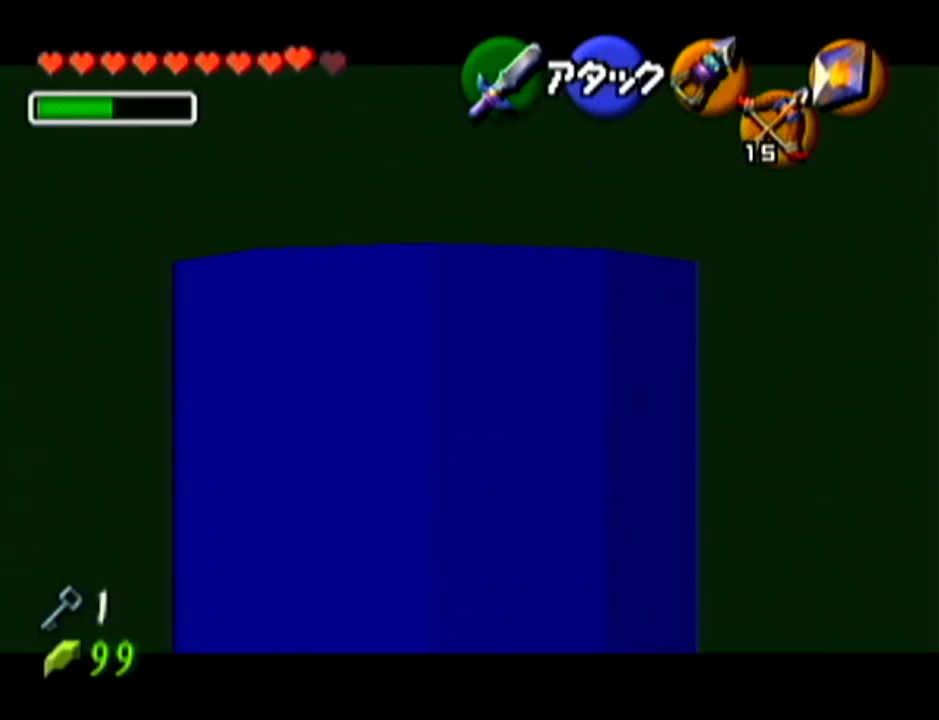
{"buttons": ["Z"], "left_stick": "center", "events": [[83, "B", "up"], [267, "left_stick", "center"]]}
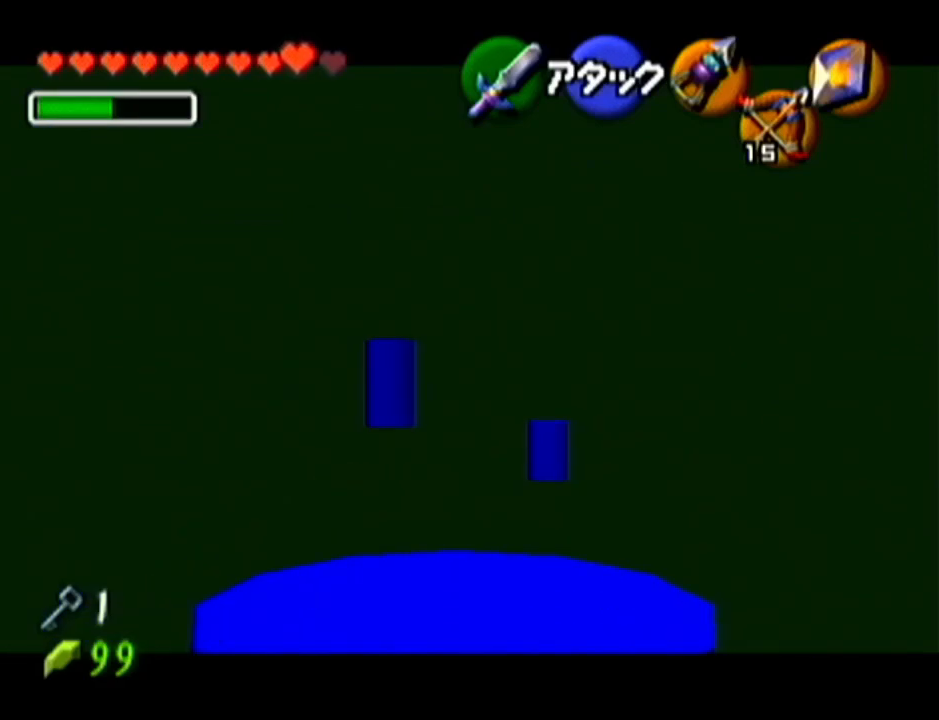
{"buttons": ["Z"], "left_stick": "center", "events": [[117, "B", "down"], [234, "B", "up"]]}
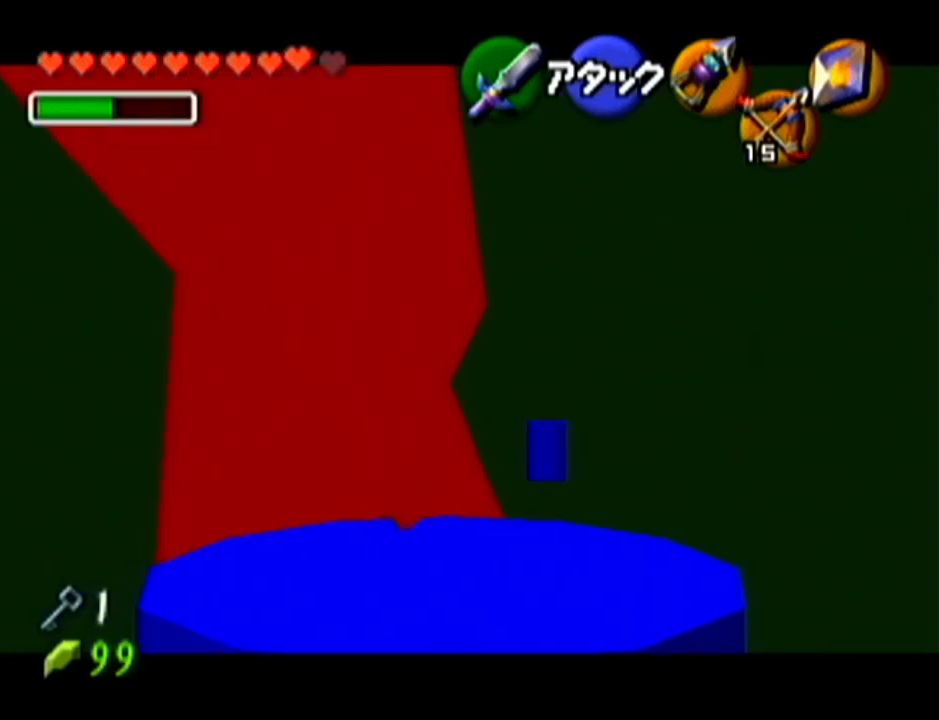
{"buttons": ["Z"], "left_stick": "up", "events": [[483, "left_stick", "up"]]}
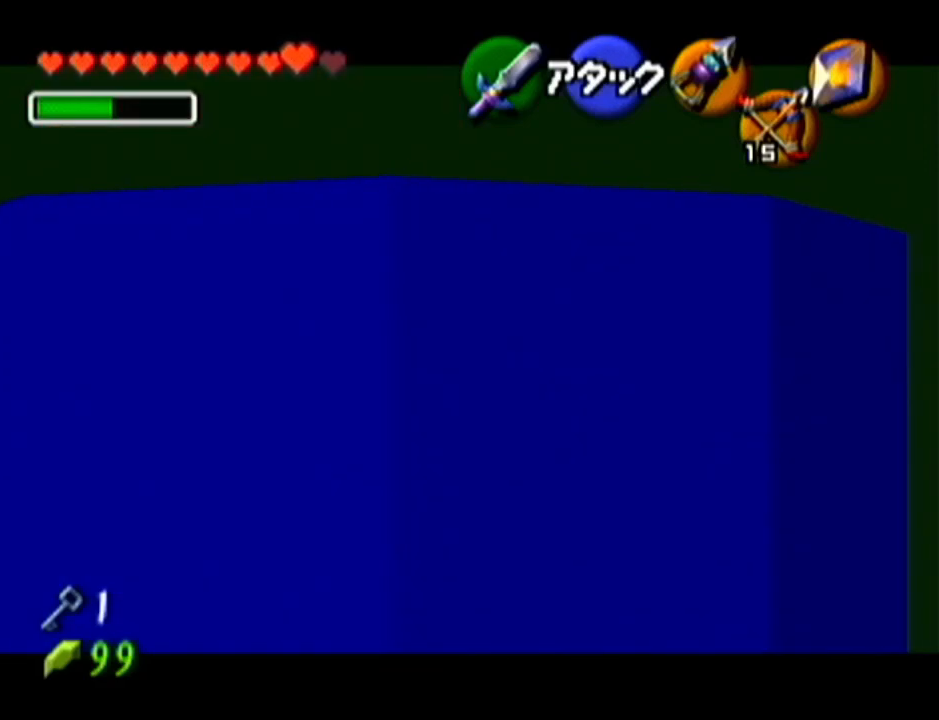
{"buttons": ["Z"], "left_stick": "up", "events": []}
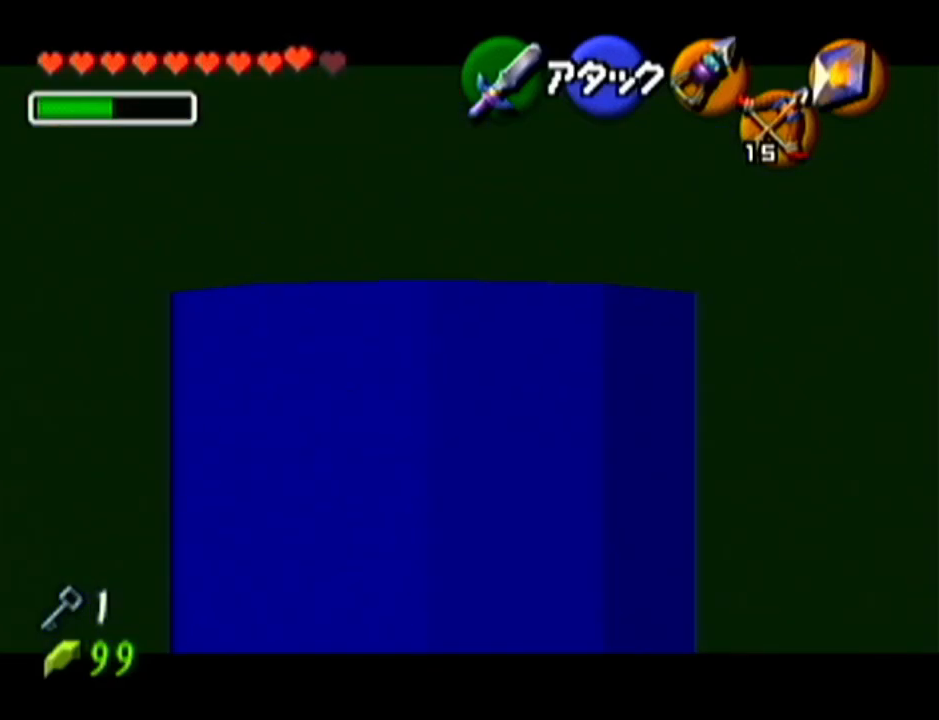
{"buttons": ["Z"], "left_stick": "left", "events": [[150, "left_stick", "center"], [333, "left_stick", "left"]]}
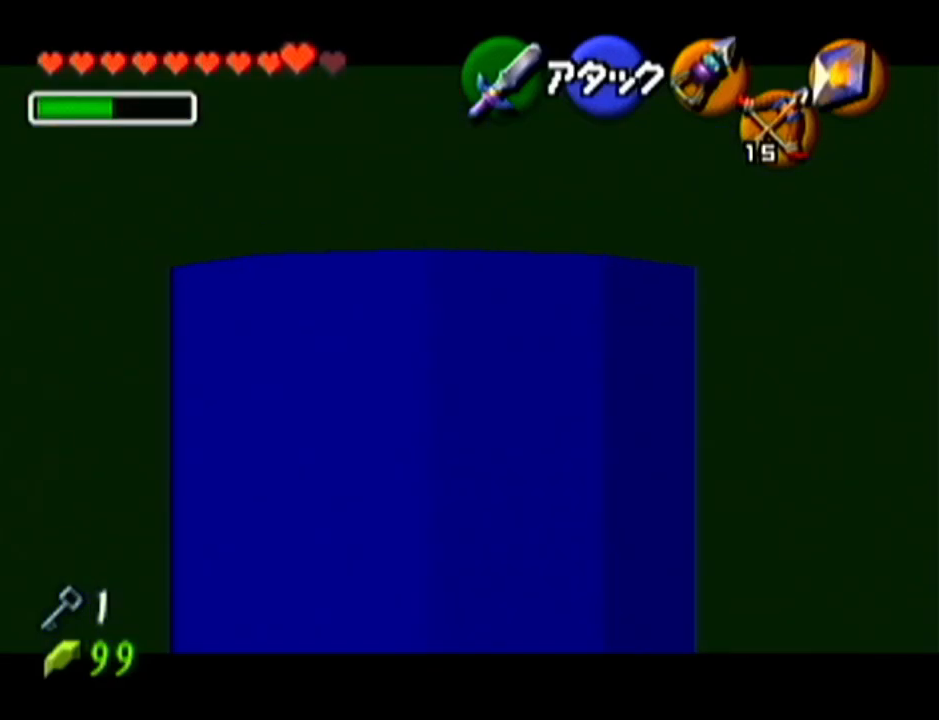
{"buttons": ["Z"], "left_stick": "center", "events": [[200, "left_stick", "center"]]}
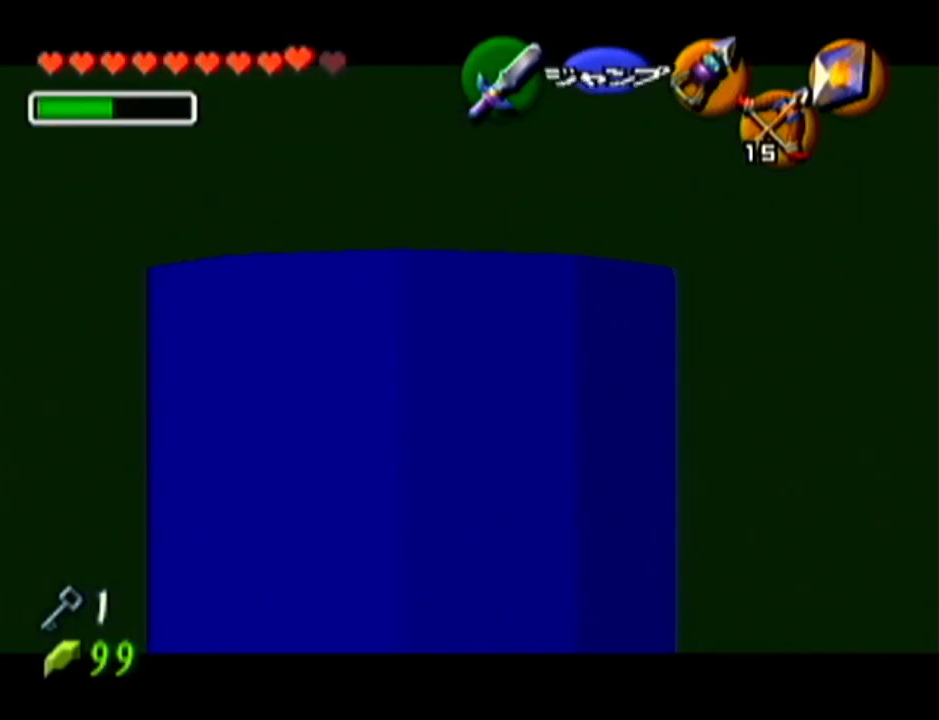
{"buttons": ["Z"], "left_stick": "center", "events": [[50, "left_stick", "up"], [483, "left_stick", "center"]]}
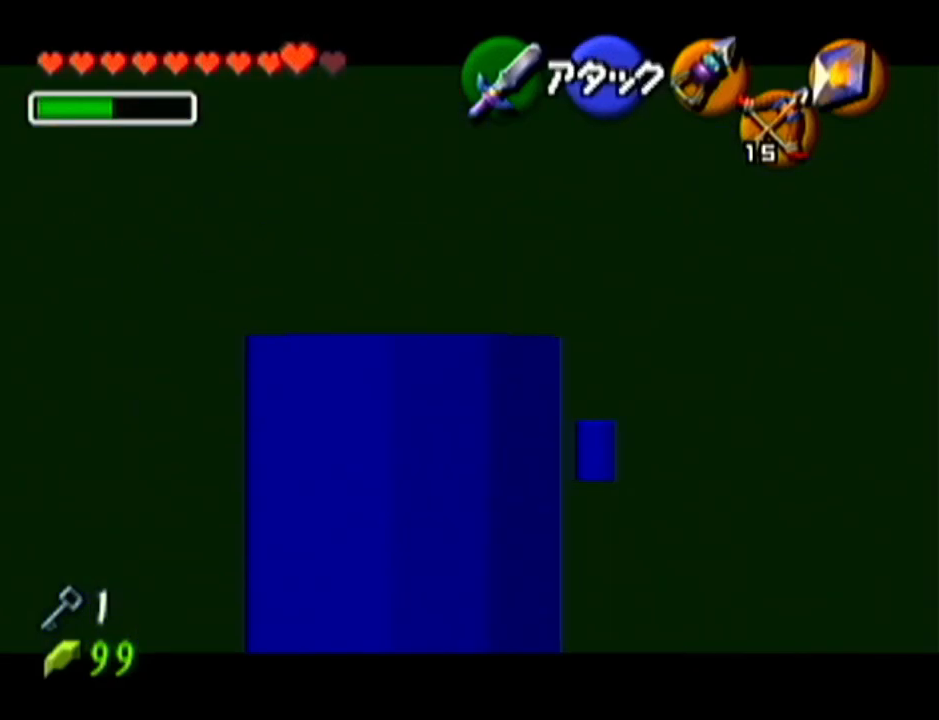
{"buttons": [], "left_stick": "right", "events": [[417, "Z", "up"], [451, "left_stick", "right"]]}
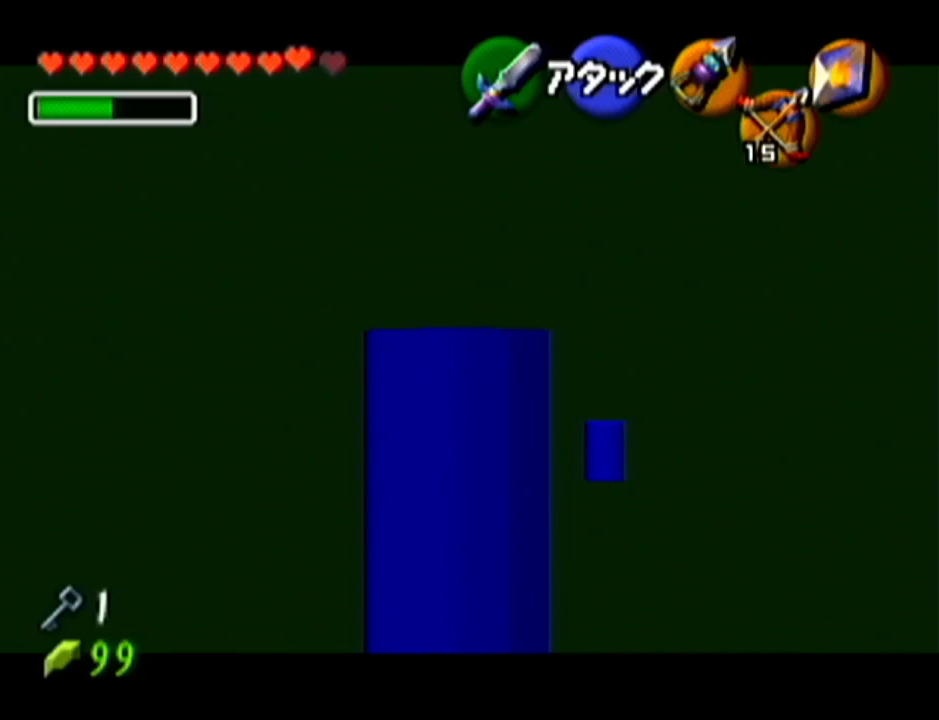
{"buttons": ["Z"], "left_stick": "center", "events": [[166, "Z", "down"], [166, "left_stick", "center"], [267, "A", "down"], [417, "A", "up"]]}
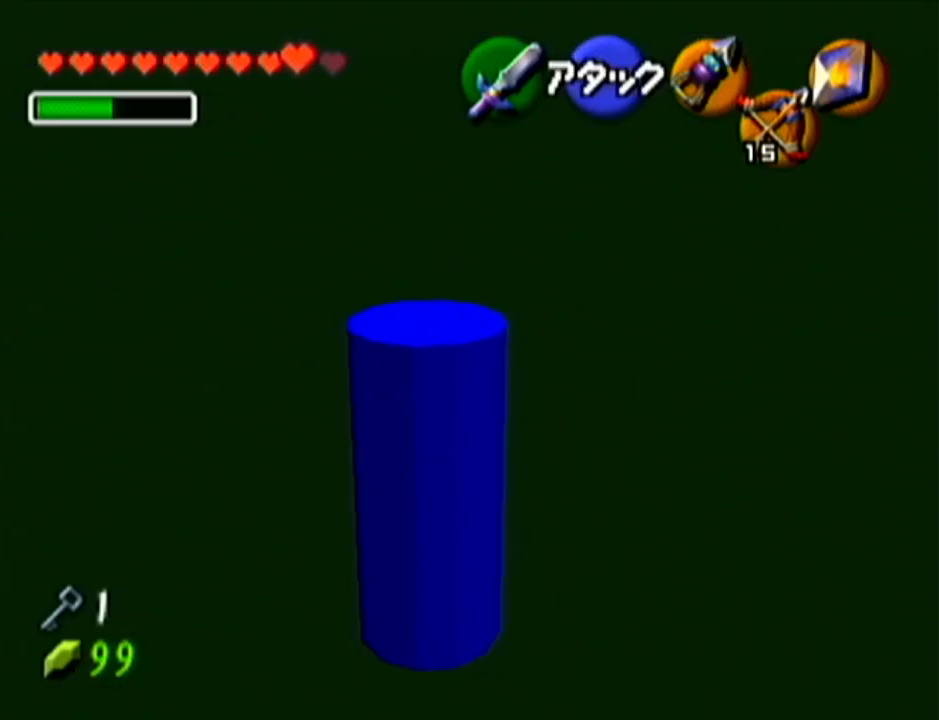
{"buttons": [], "left_stick": "center", "events": [[84, "Z", "up"]]}
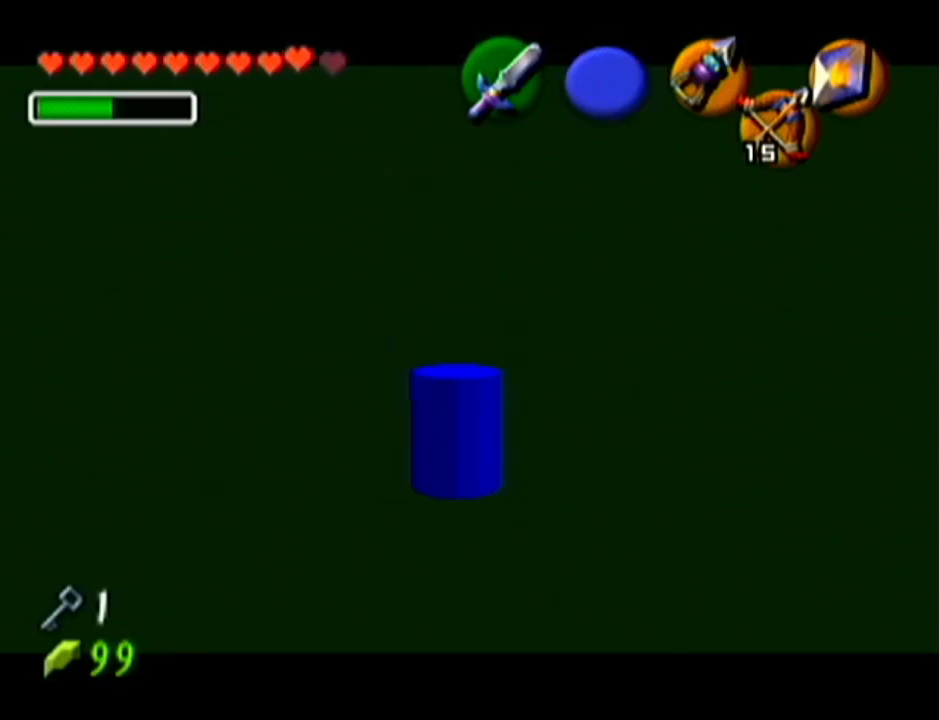
{"buttons": [], "left_stick": "up", "events": [[233, "left_stick", "up"]]}
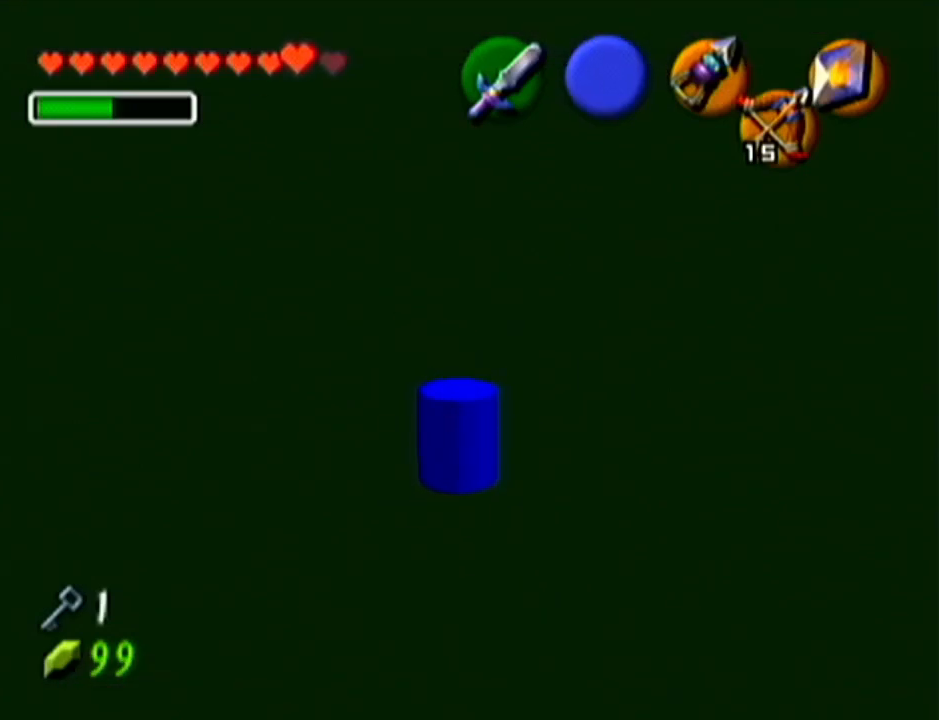
{"buttons": ["A"], "left_stick": "up", "events": [[167, "A", "down"], [334, "A", "up"], [451, "A", "down"]]}
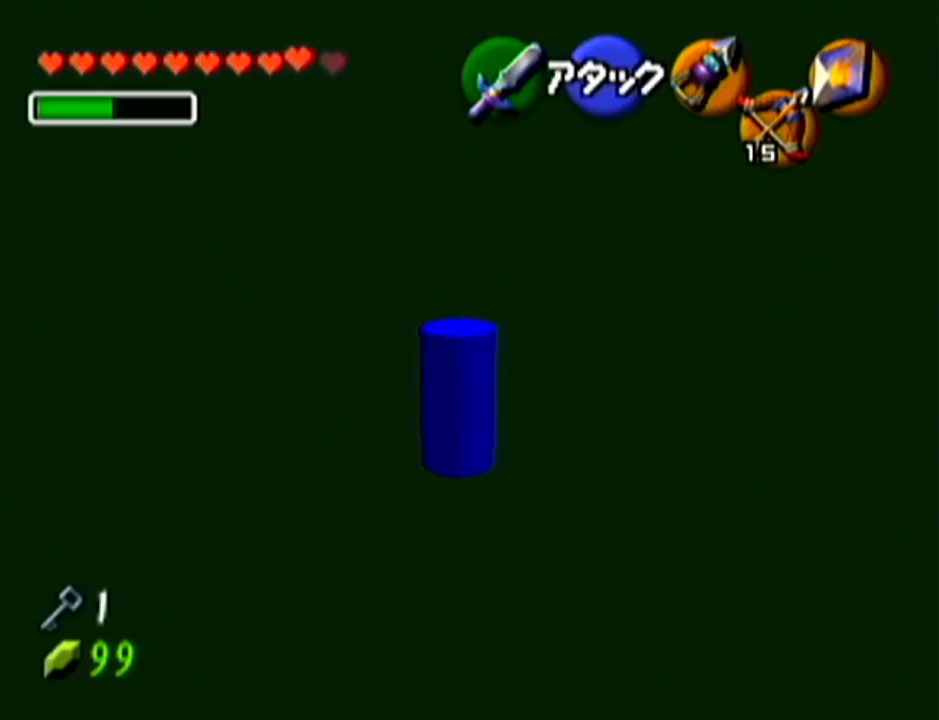
{"buttons": [], "left_stick": "up", "events": [[83, "A", "up"]]}
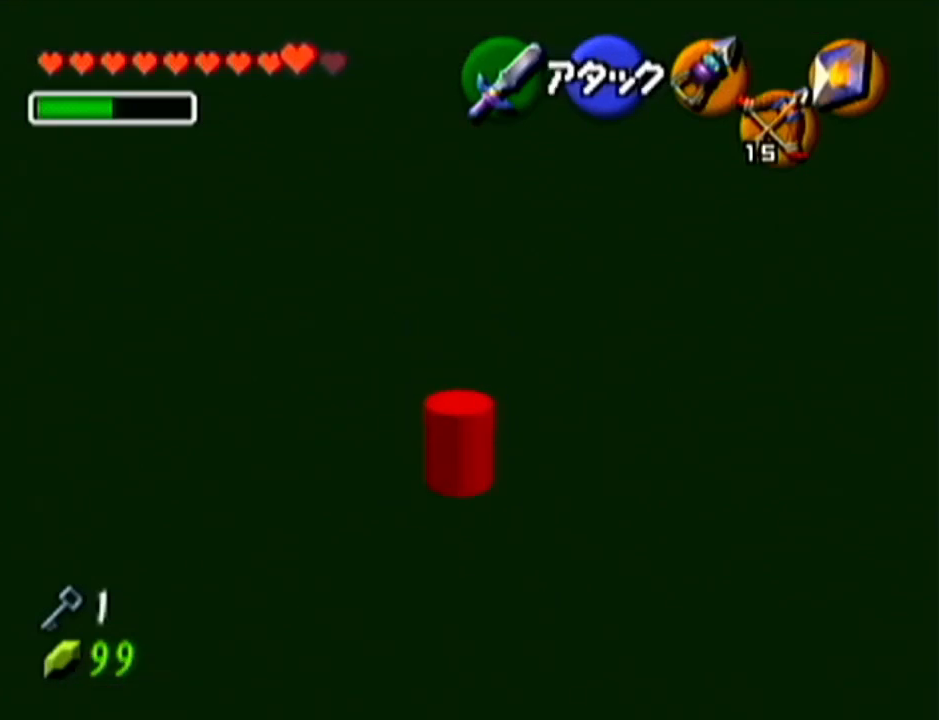
{"buttons": ["Z"], "left_stick": "center", "events": [[417, "Z", "down"], [484, "left_stick", "center"]]}
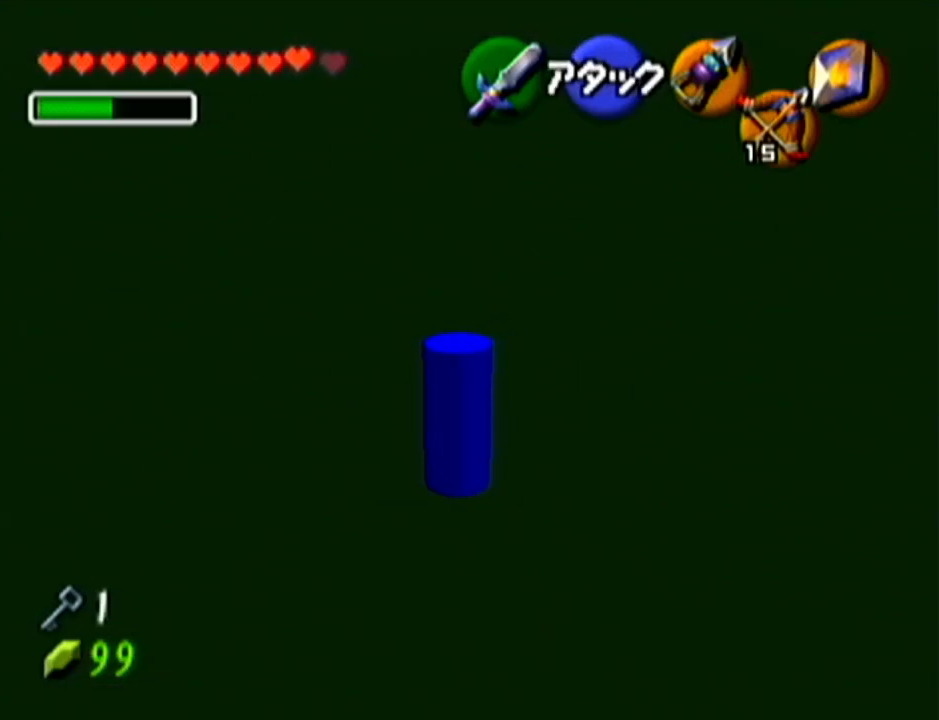
{"buttons": ["Z"], "left_stick": "center", "events": [[166, "left_stick", "right"], [200, "A", "down"], [350, "A", "up"], [400, "left_stick", "center"]]}